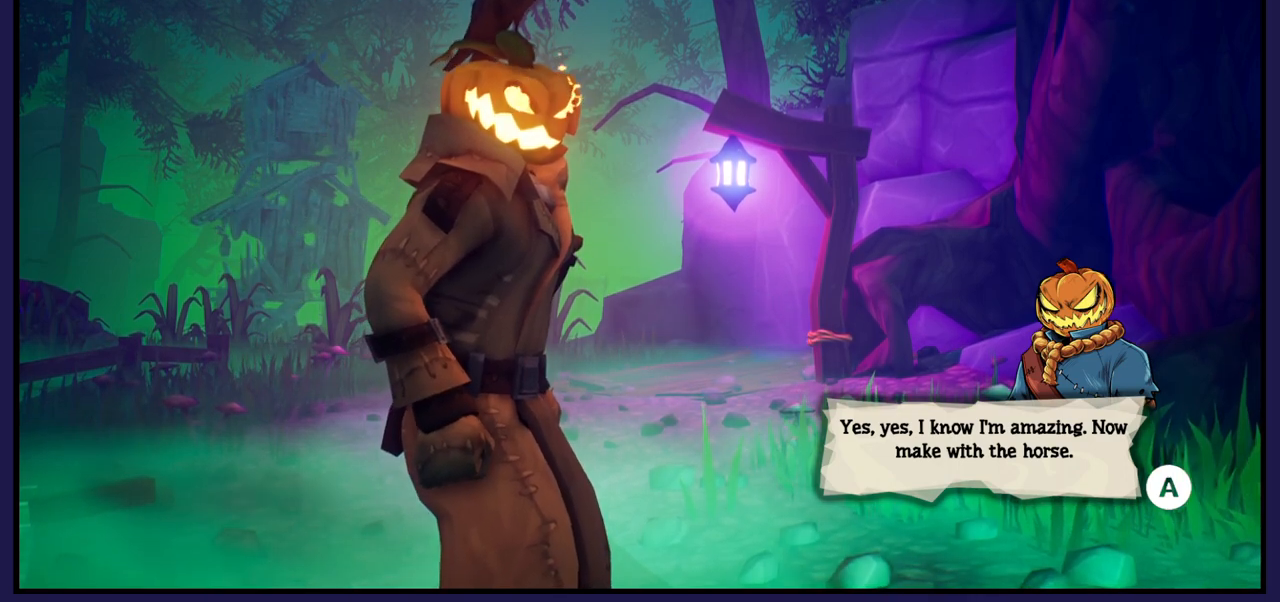
Gameplay with a controller (Xbox layout); each line is a JSON object with the inputs held at the frame after it. "events" lists button and stick changes between this image and that frame as [ms after this image, input, new state], when the widget could be followed in between.
{"buttons": [], "left_stick": "center", "right_stick": "center", "events": [[100, "A", "down"], [250, "A", "up"]]}
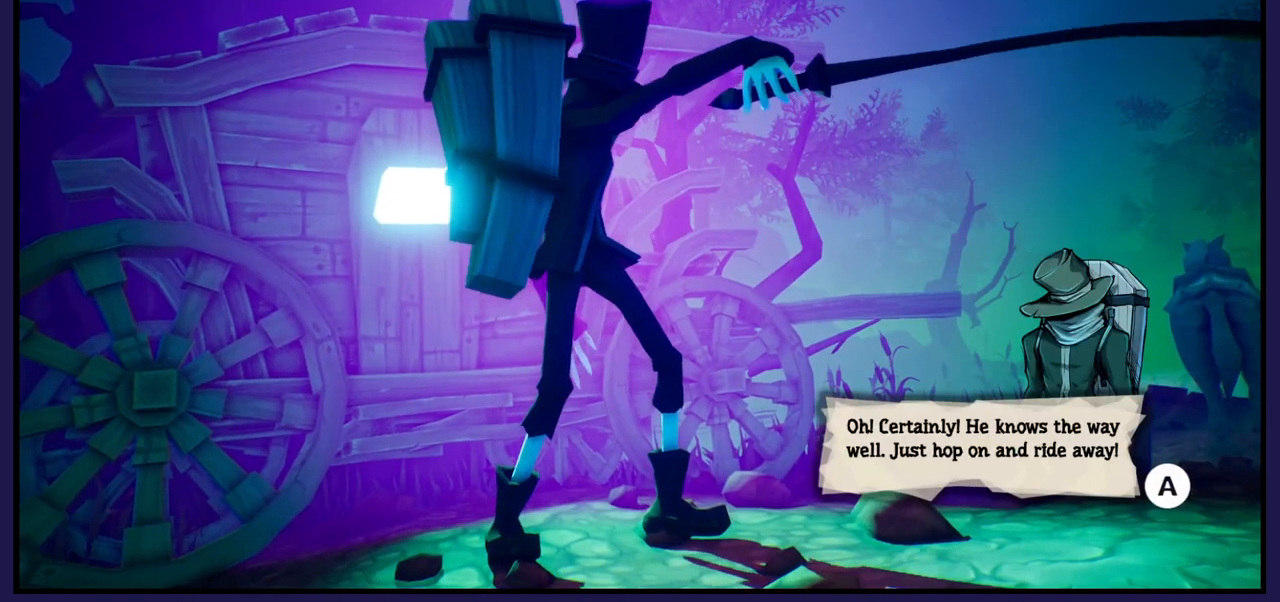
{"buttons": [], "left_stick": "center", "right_stick": "center", "events": []}
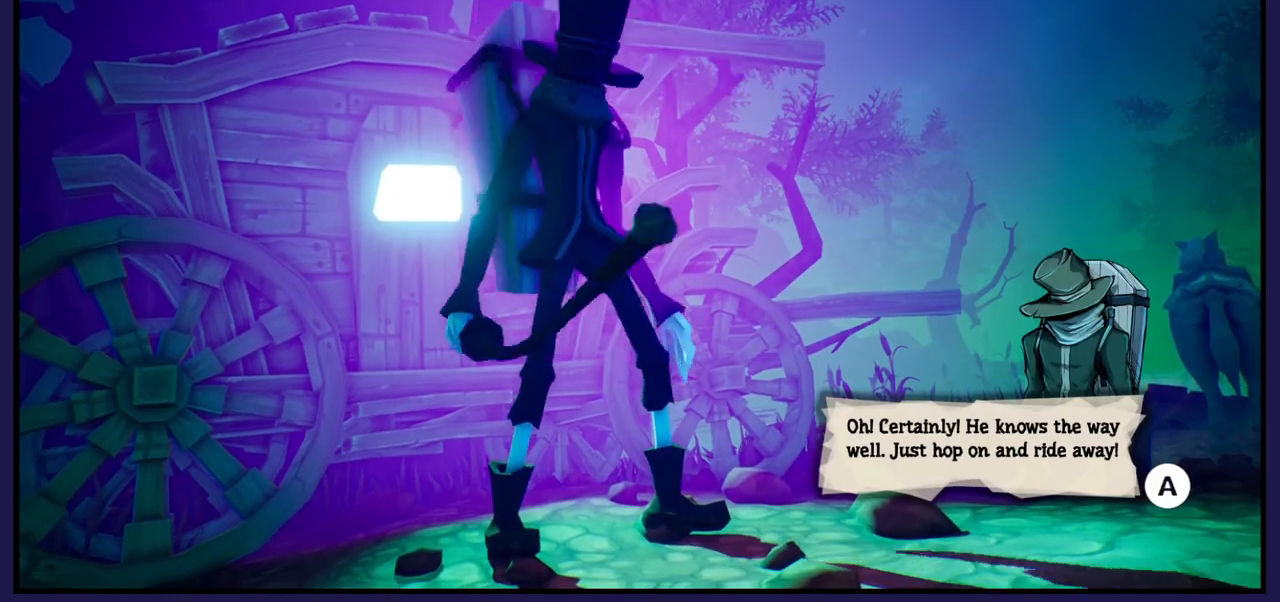
{"buttons": [], "left_stick": "center", "right_stick": "center", "events": []}
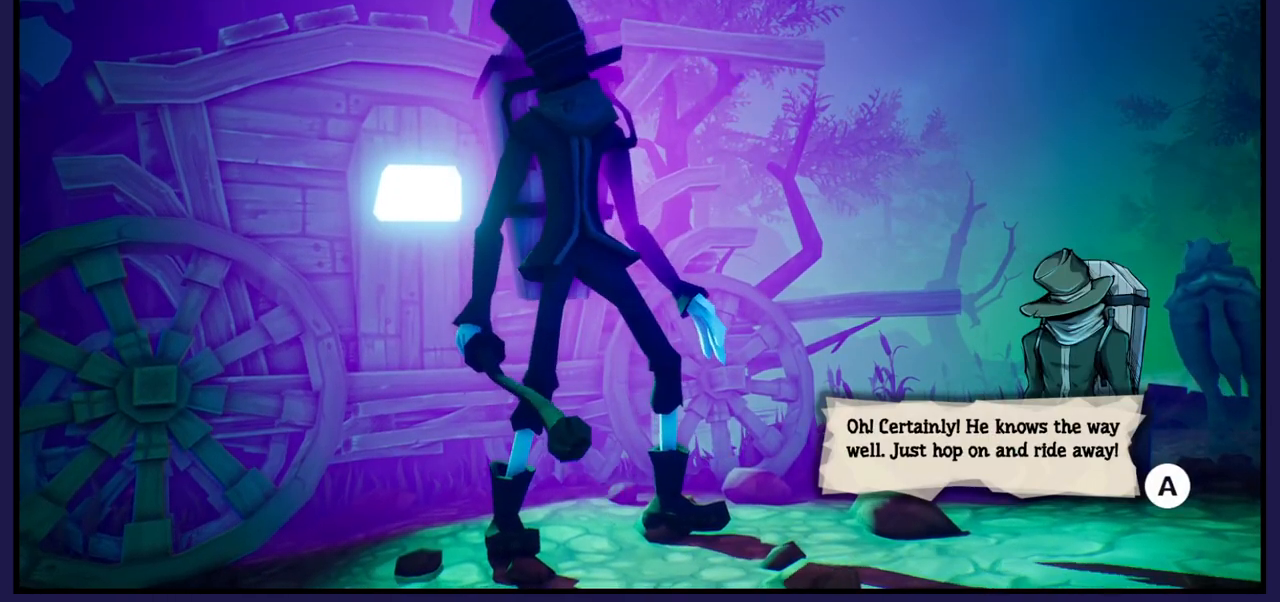
{"buttons": [], "left_stick": "center", "right_stick": "center", "events": []}
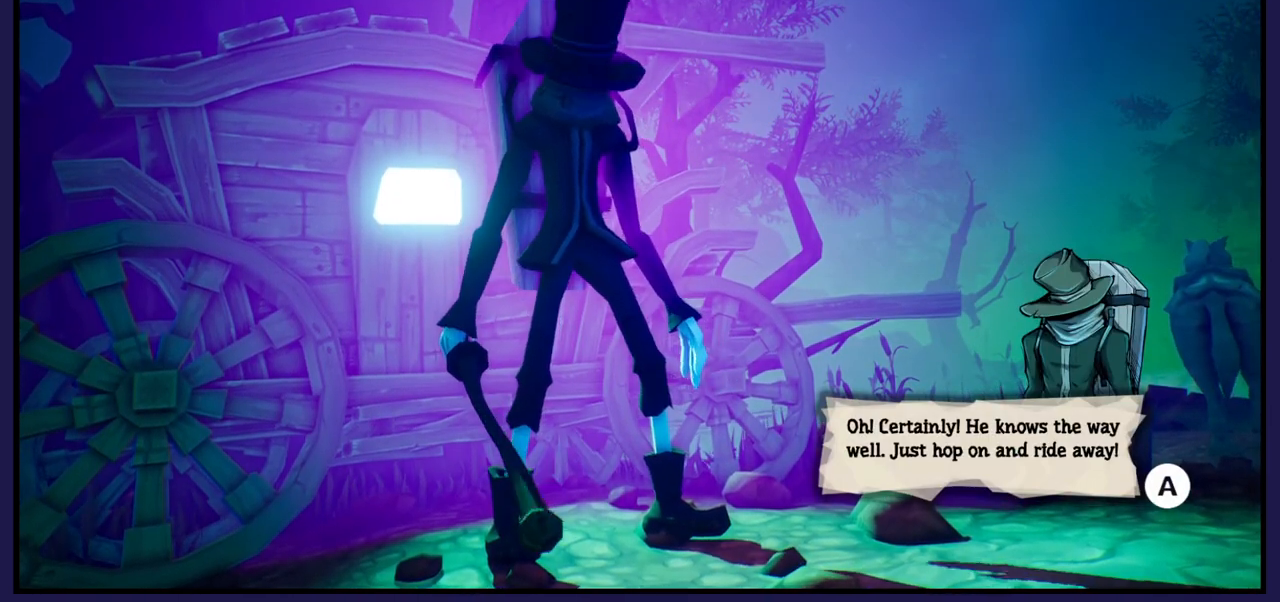
{"buttons": [], "left_stick": "center", "right_stick": "center", "events": []}
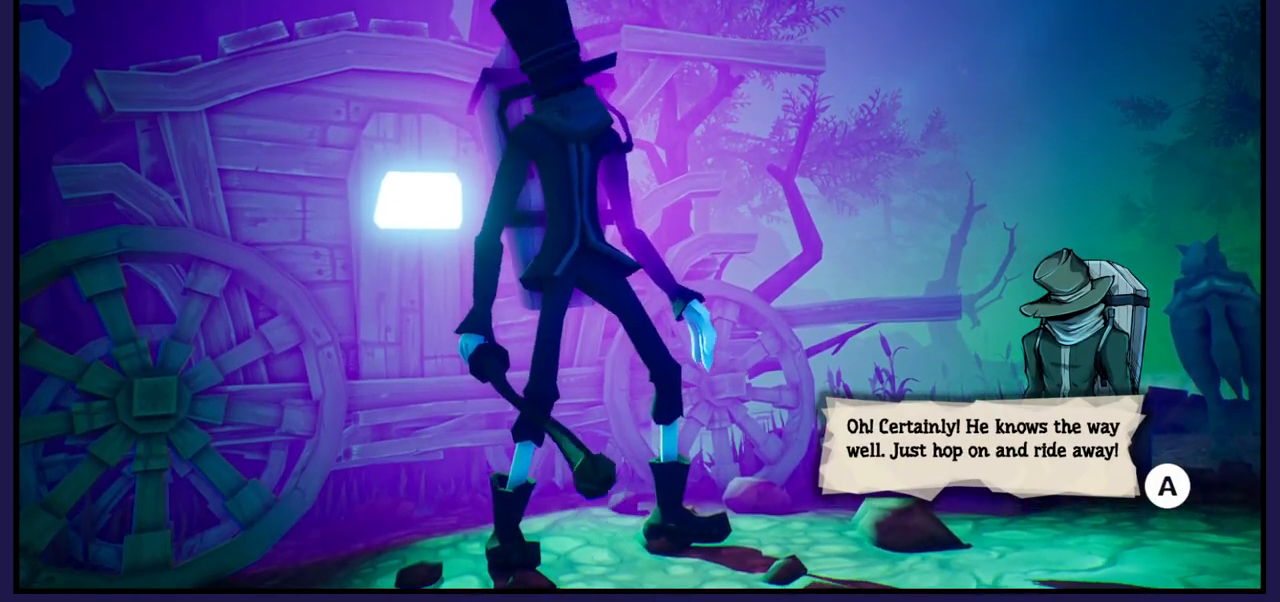
{"buttons": [], "left_stick": "center", "right_stick": "center", "events": []}
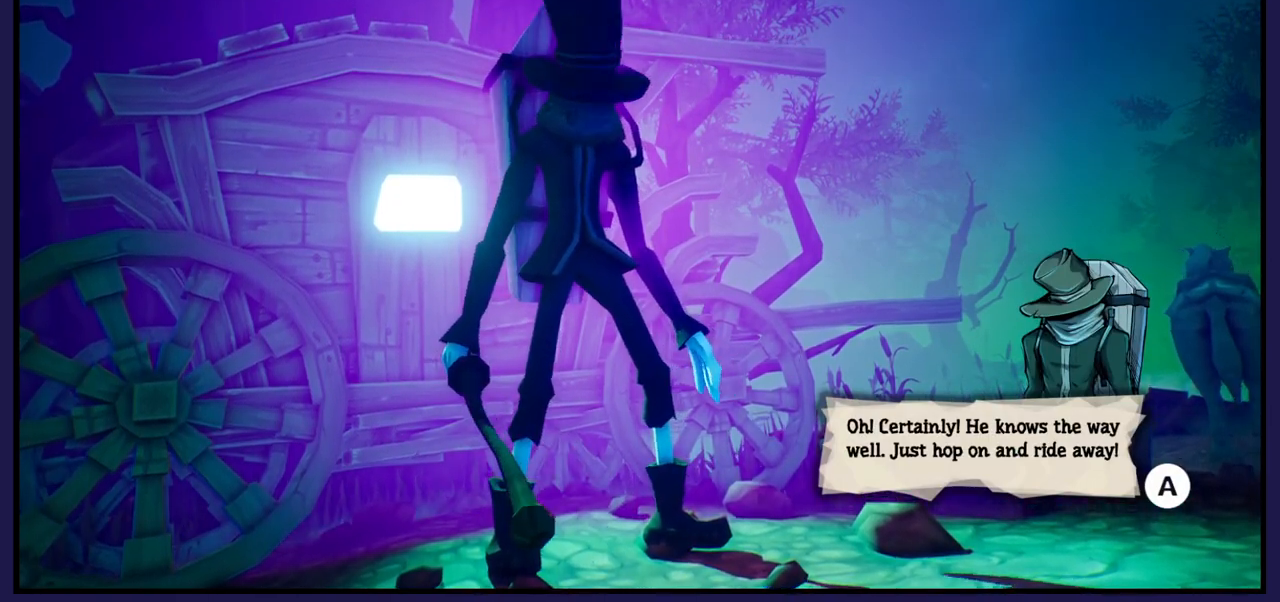
{"buttons": [], "left_stick": "center", "right_stick": "center", "events": []}
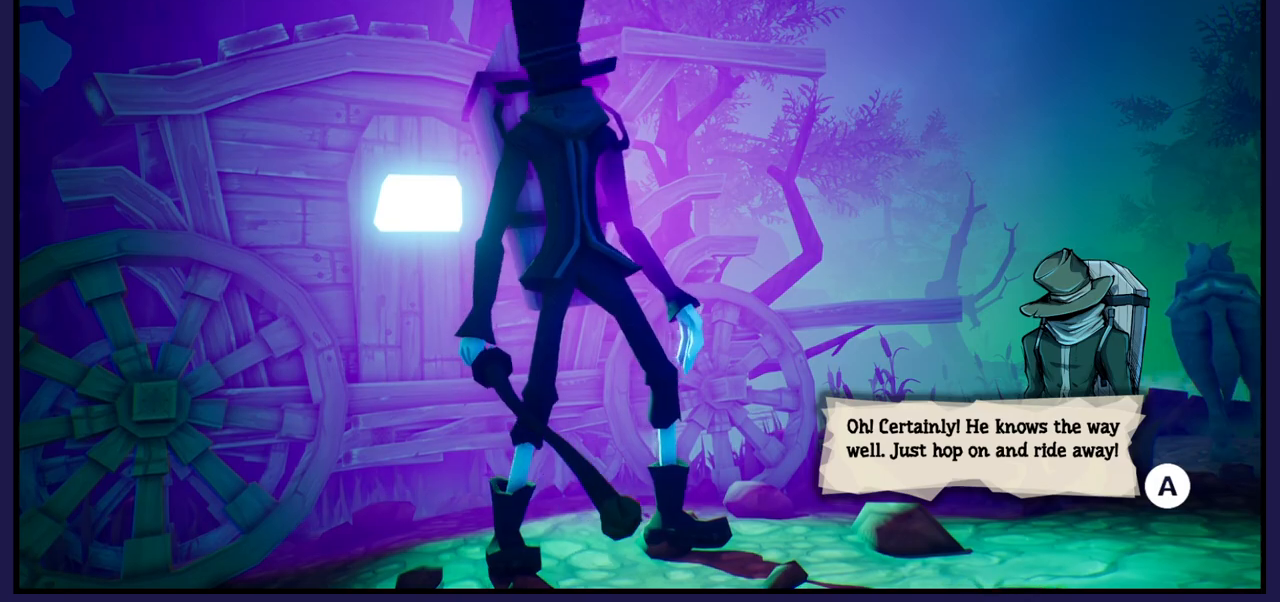
{"buttons": [], "left_stick": "center", "right_stick": "center", "events": []}
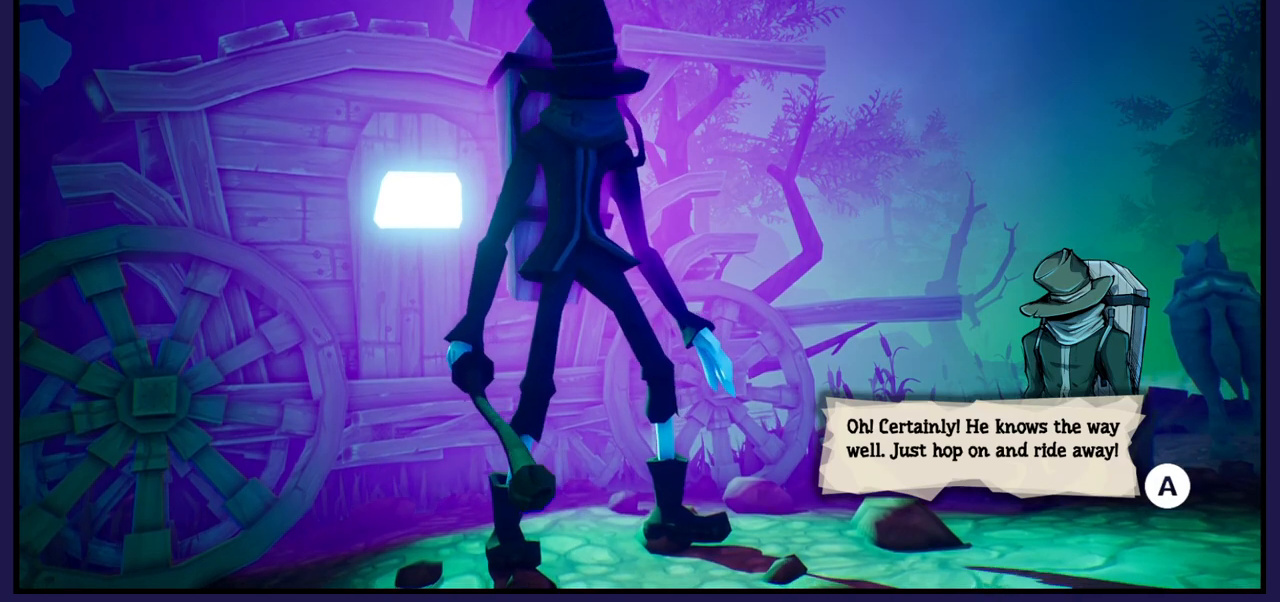
{"buttons": [], "left_stick": "center", "right_stick": "center", "events": []}
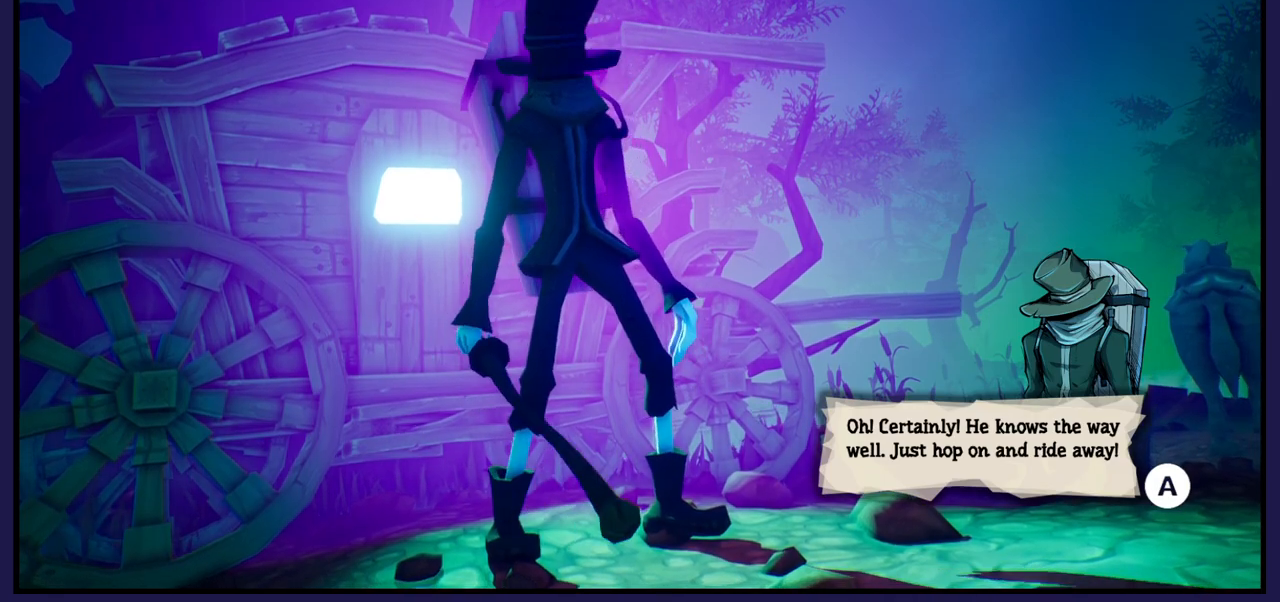
{"buttons": [], "left_stick": "center", "right_stick": "center", "events": []}
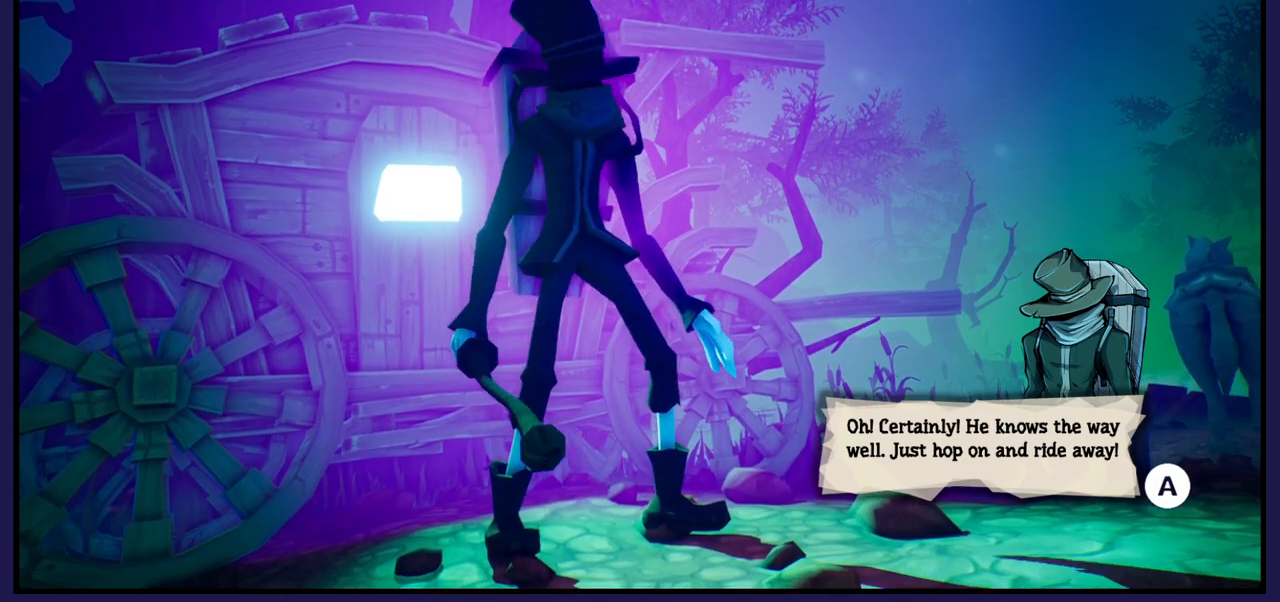
{"buttons": [], "left_stick": "center", "right_stick": "center", "events": [[250, "A", "down"], [383, "A", "up"]]}
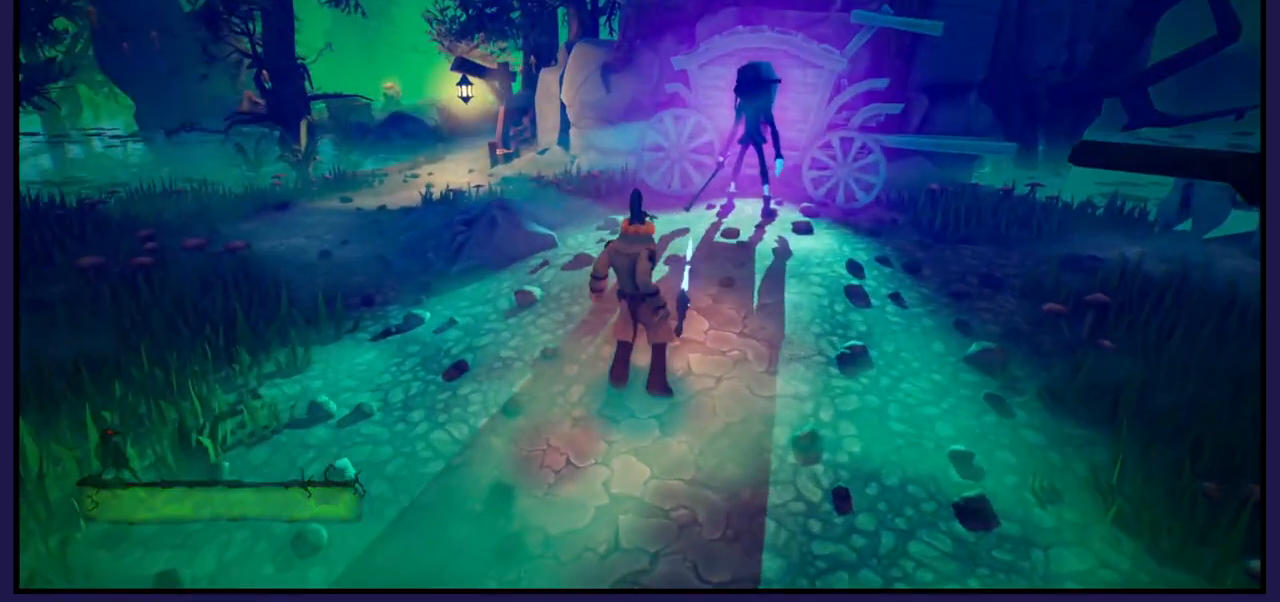
{"buttons": [], "left_stick": "up-right", "right_stick": "center", "events": [[400, "left_stick", "right"], [450, "left_stick", "up-right"]]}
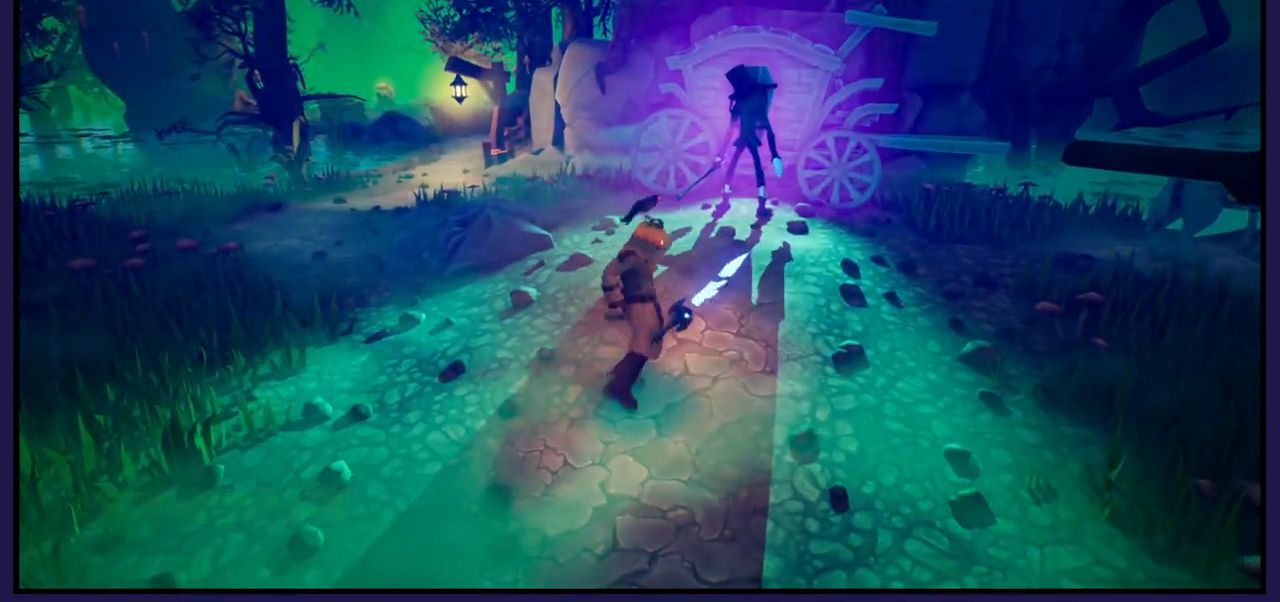
{"buttons": [], "left_stick": "up-right", "right_stick": "center", "events": []}
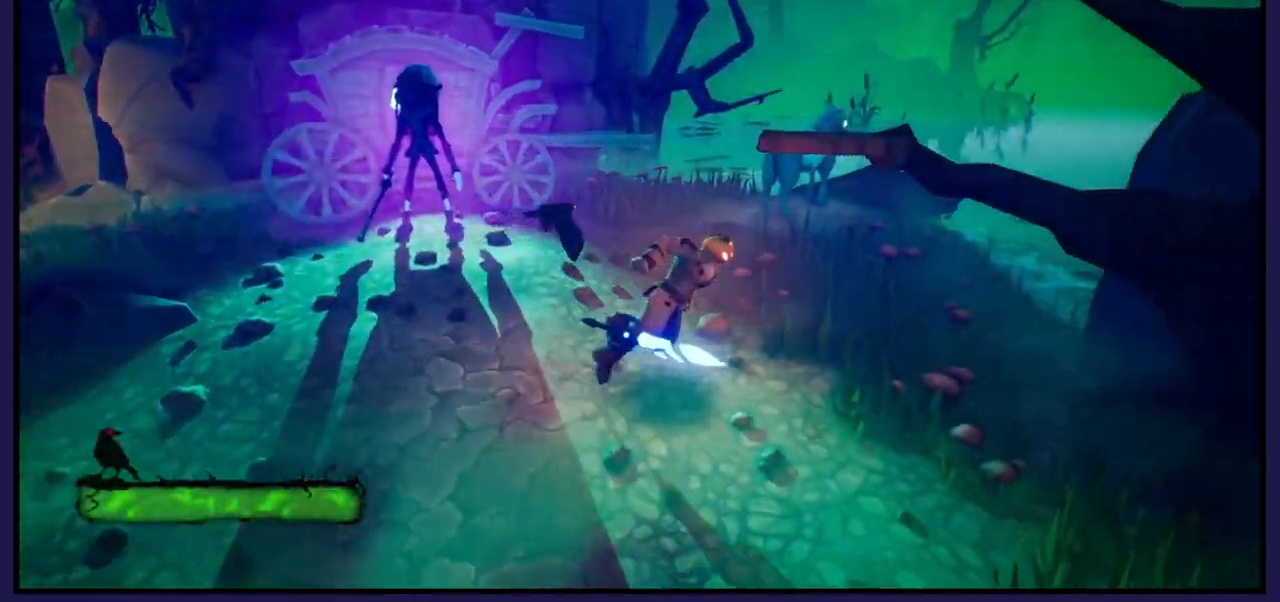
{"buttons": [], "left_stick": "up-left", "right_stick": "center", "events": [[50, "right_stick", "right"], [283, "right_stick", "center"], [350, "left_stick", "up-left"]]}
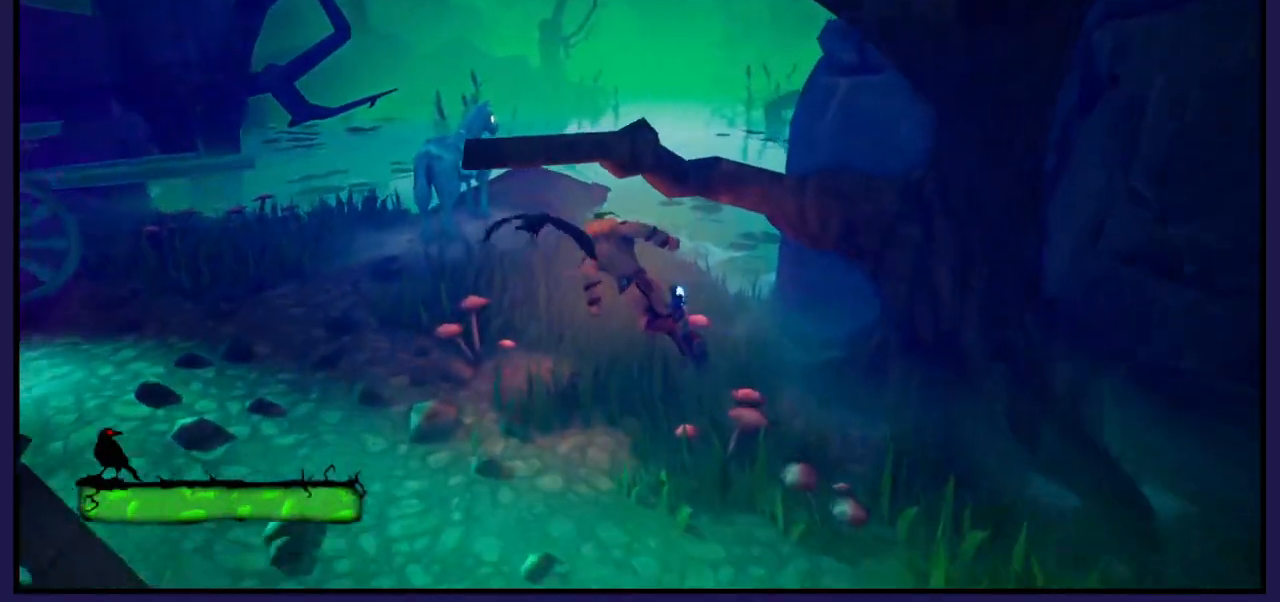
{"buttons": [], "left_stick": "up-left", "right_stick": "center", "events": []}
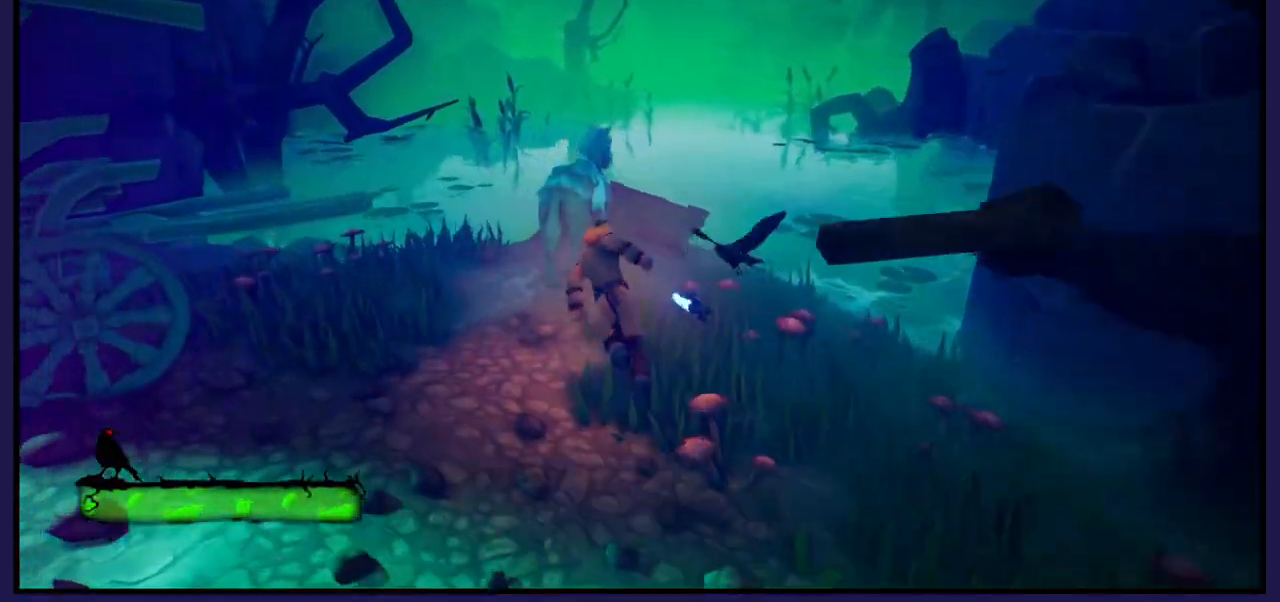
{"buttons": [], "left_stick": "center", "right_stick": "center", "events": [[133, "left_stick", "up"], [250, "left_stick", "center"]]}
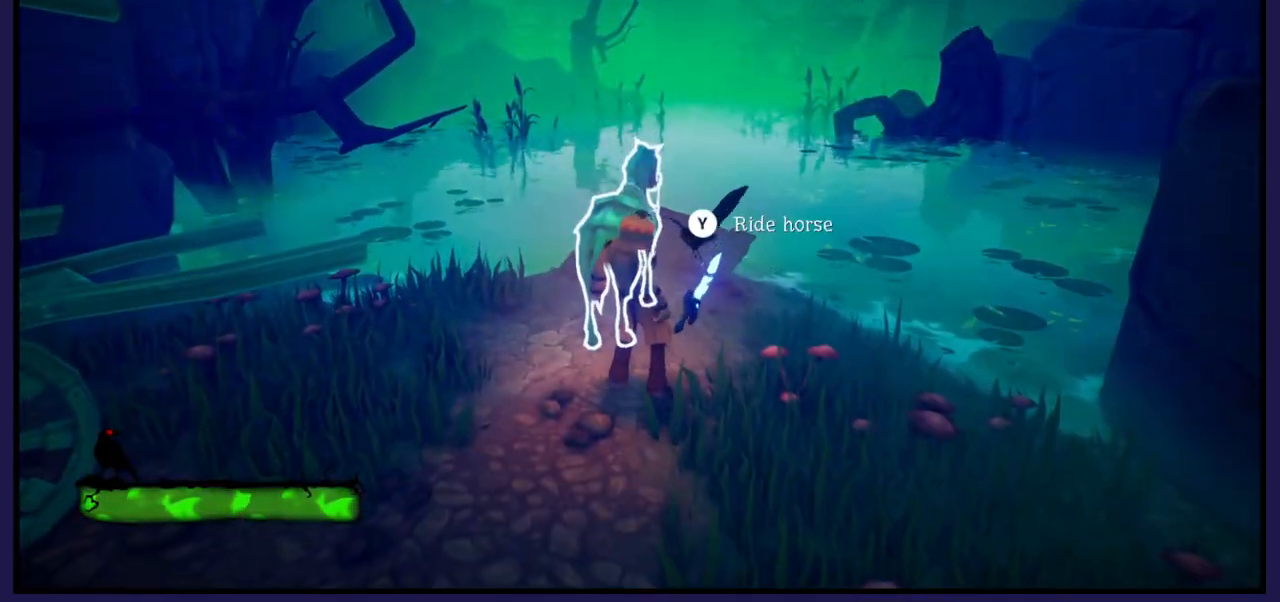
{"buttons": [], "left_stick": "center", "right_stick": "center", "events": [[317, "Y", "down"], [450, "Y", "up"]]}
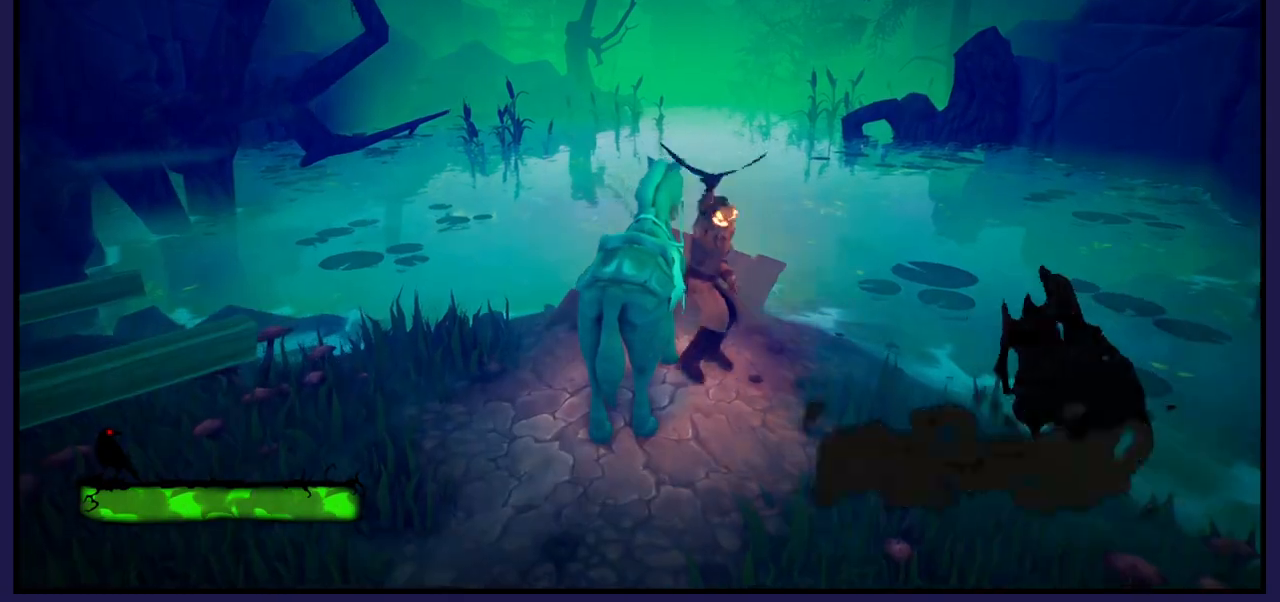
{"buttons": [], "left_stick": "center", "right_stick": "center", "events": []}
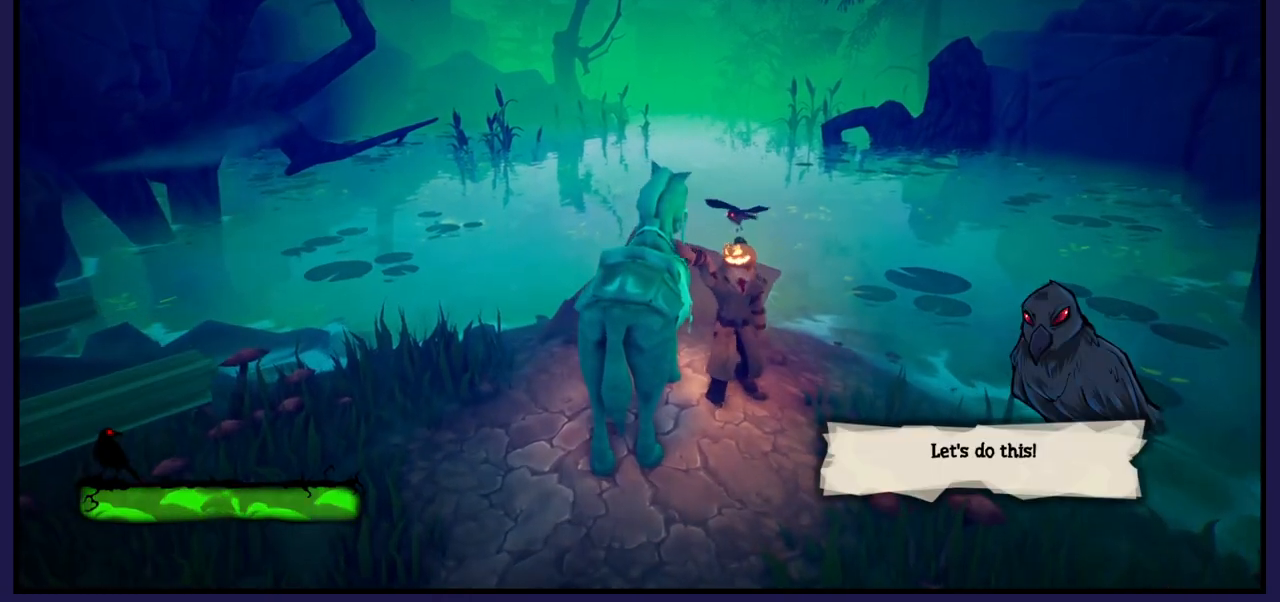
{"buttons": [], "left_stick": "center", "right_stick": "center", "events": []}
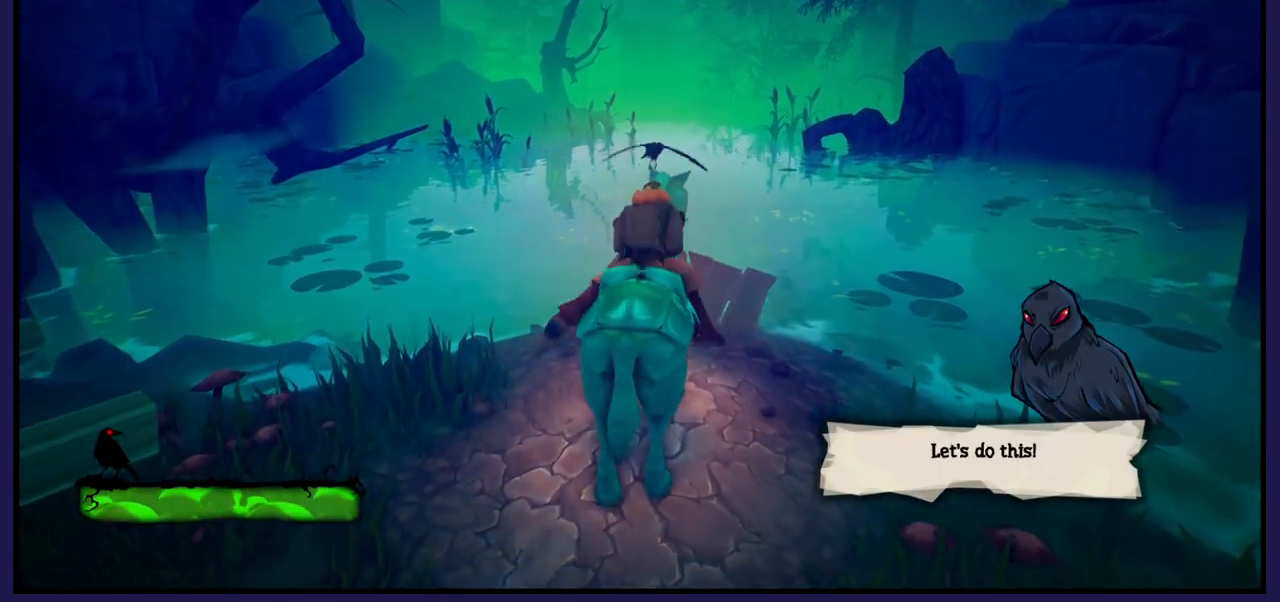
{"buttons": [], "left_stick": "center", "right_stick": "center", "events": []}
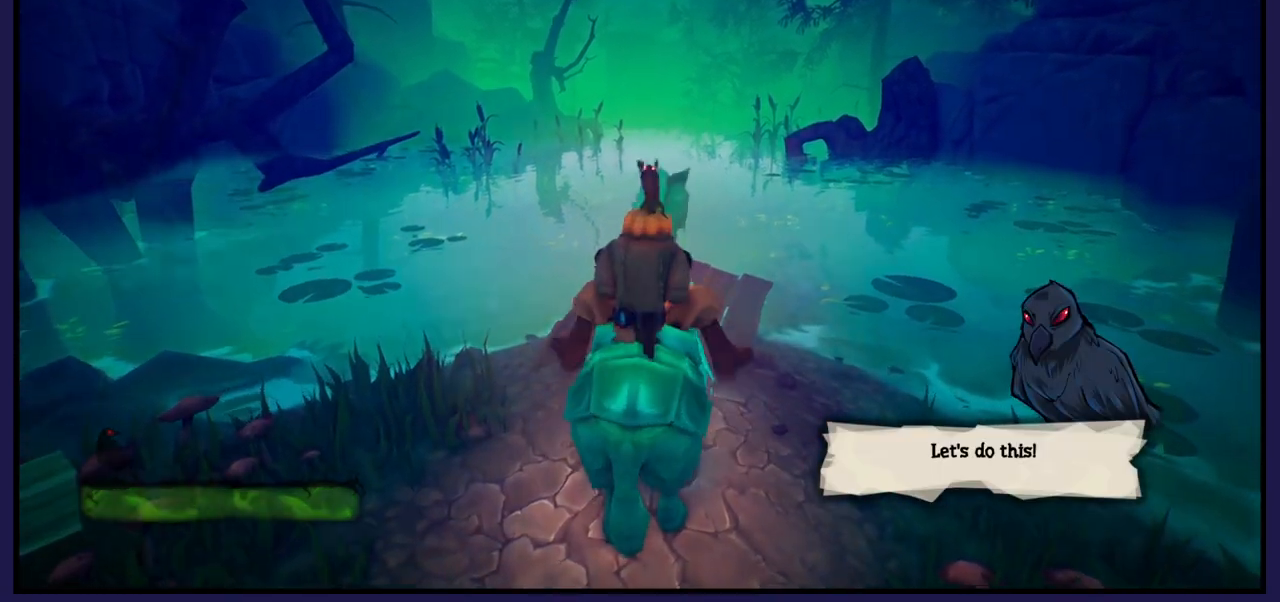
{"buttons": [], "left_stick": "center", "right_stick": "center", "events": []}
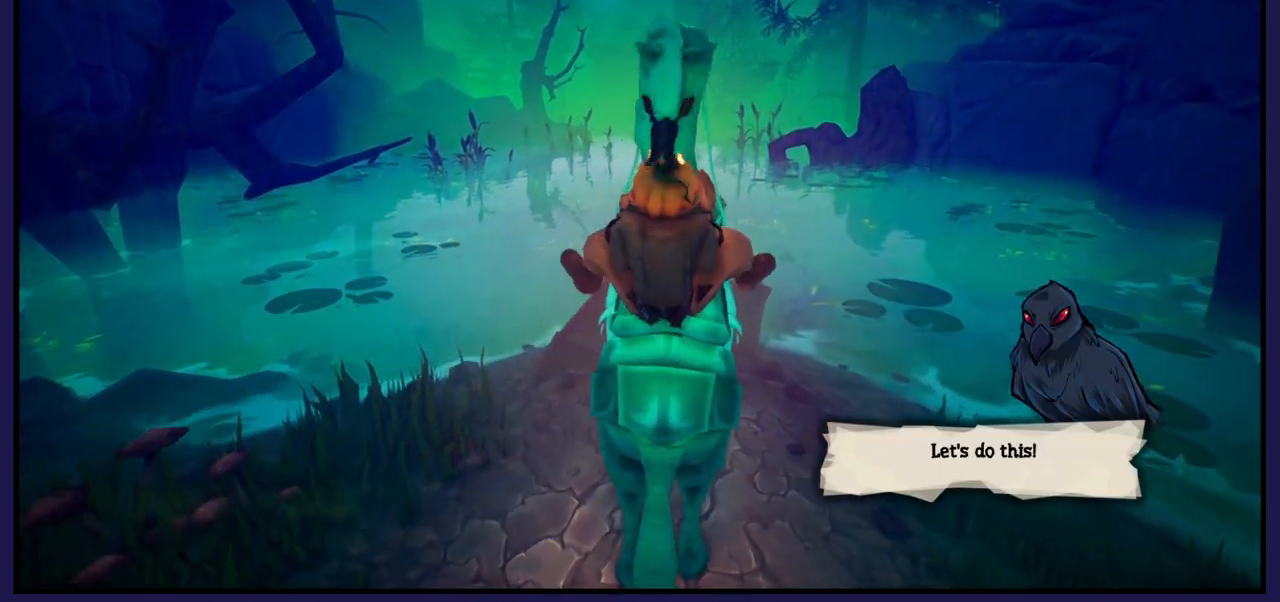
{"buttons": [], "left_stick": "center", "right_stick": "center", "events": []}
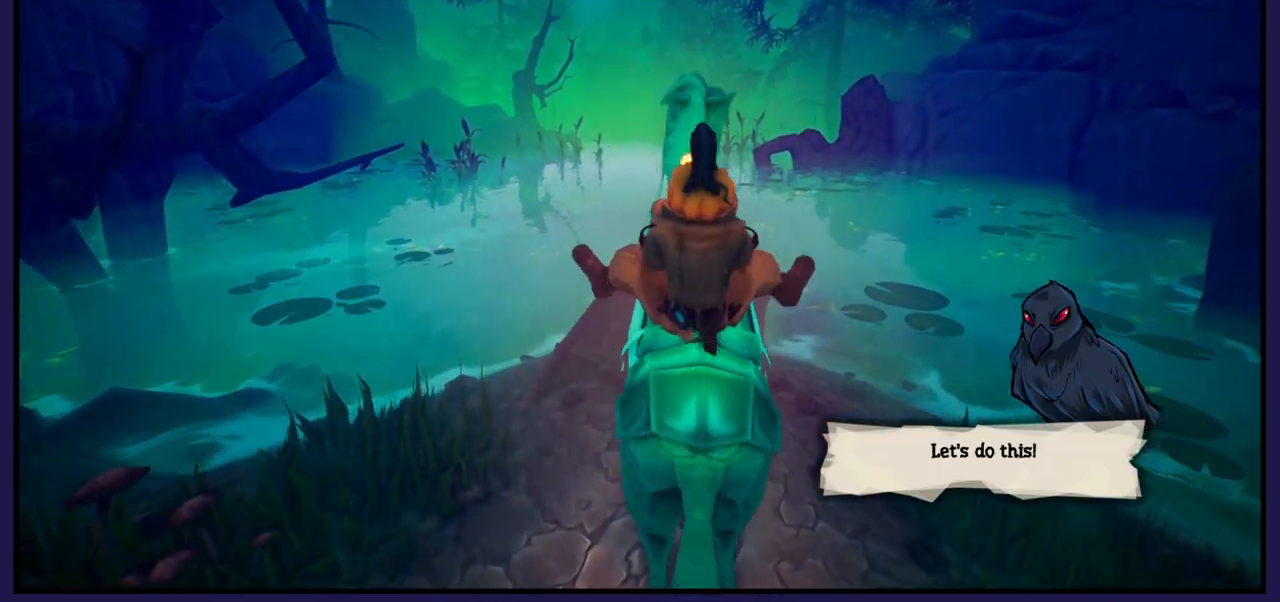
{"buttons": [], "left_stick": "center", "right_stick": "center", "events": []}
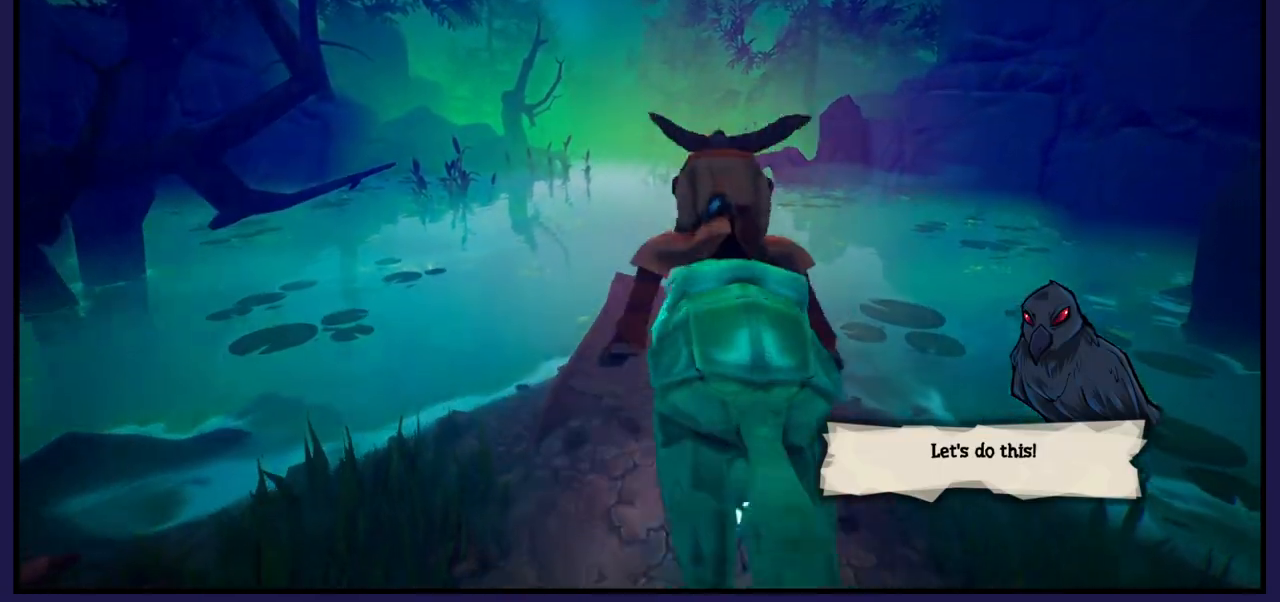
{"buttons": [], "left_stick": "center", "right_stick": "center", "events": []}
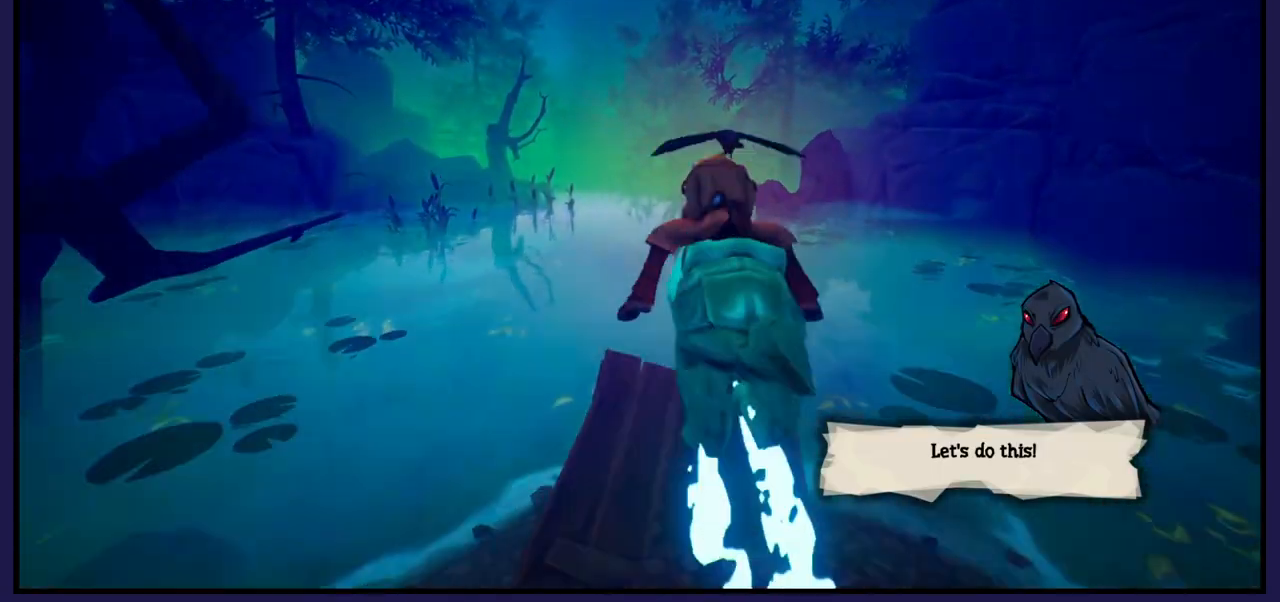
{"buttons": [], "left_stick": "center", "right_stick": "center", "events": []}
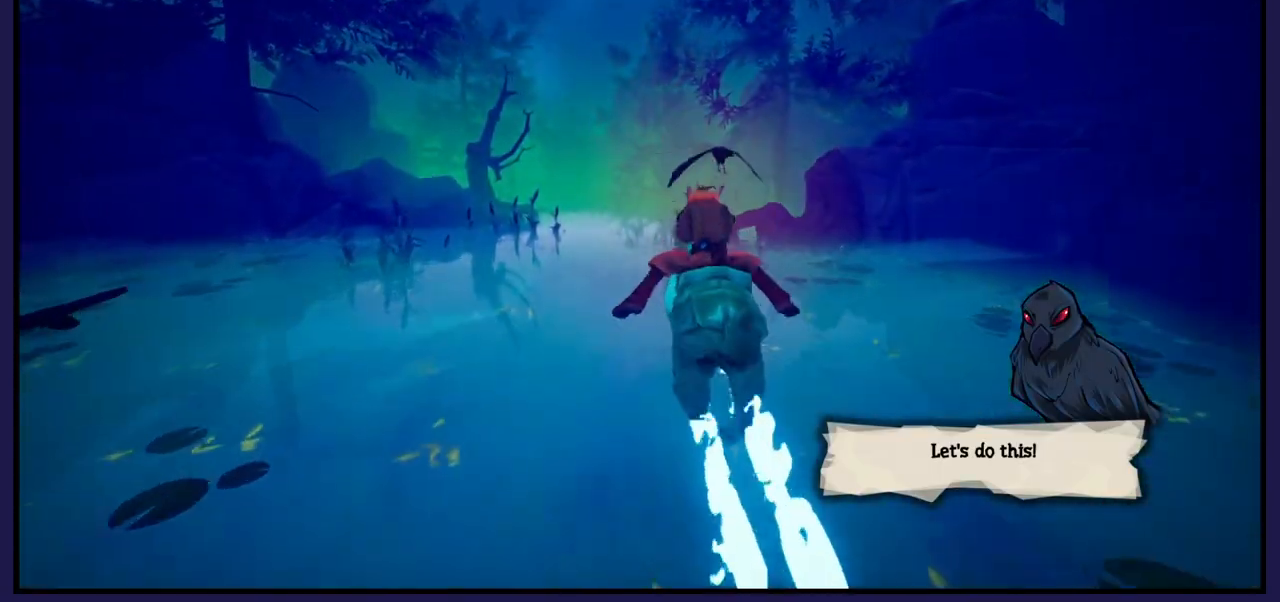
{"buttons": [], "left_stick": "center", "right_stick": "center", "events": []}
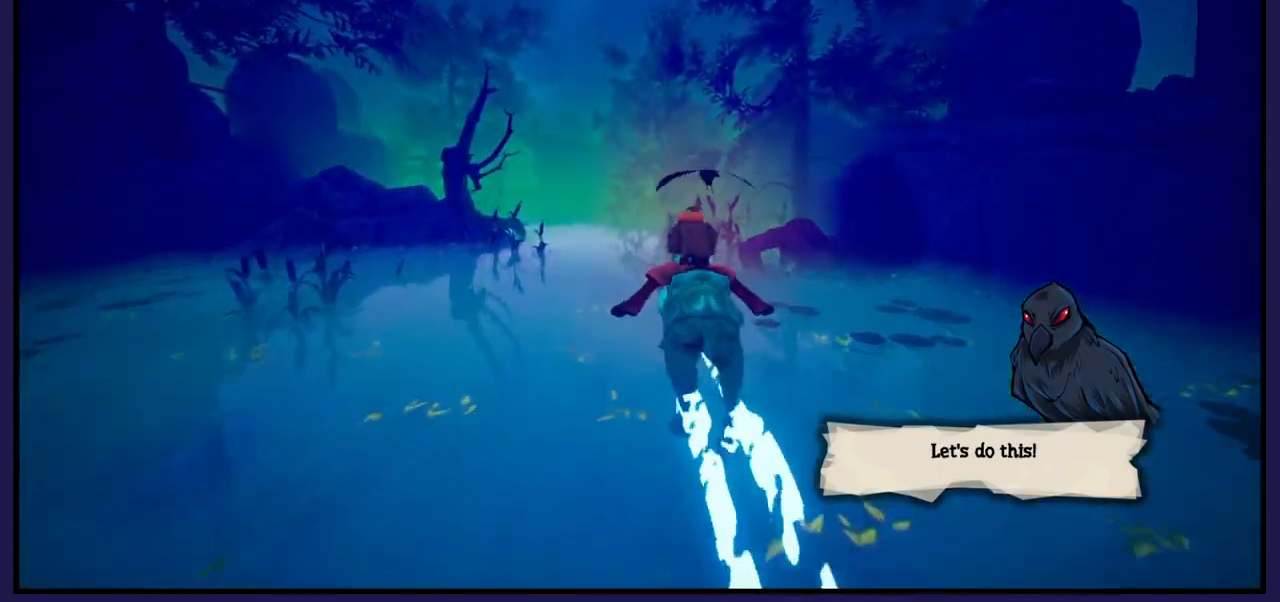
{"buttons": [], "left_stick": "left", "right_stick": "center", "events": [[67, "right_stick", "left"], [317, "right_stick", "center"], [383, "left_stick", "left"]]}
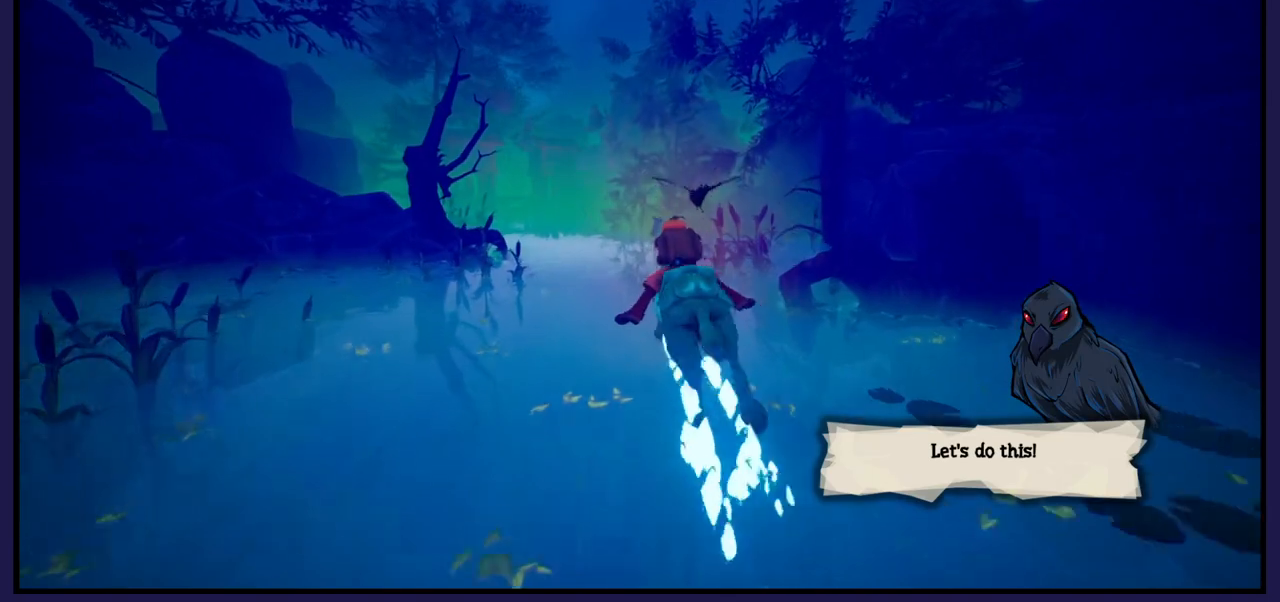
{"buttons": [], "left_stick": "center", "right_stick": "center", "events": [[117, "left_stick", "center"]]}
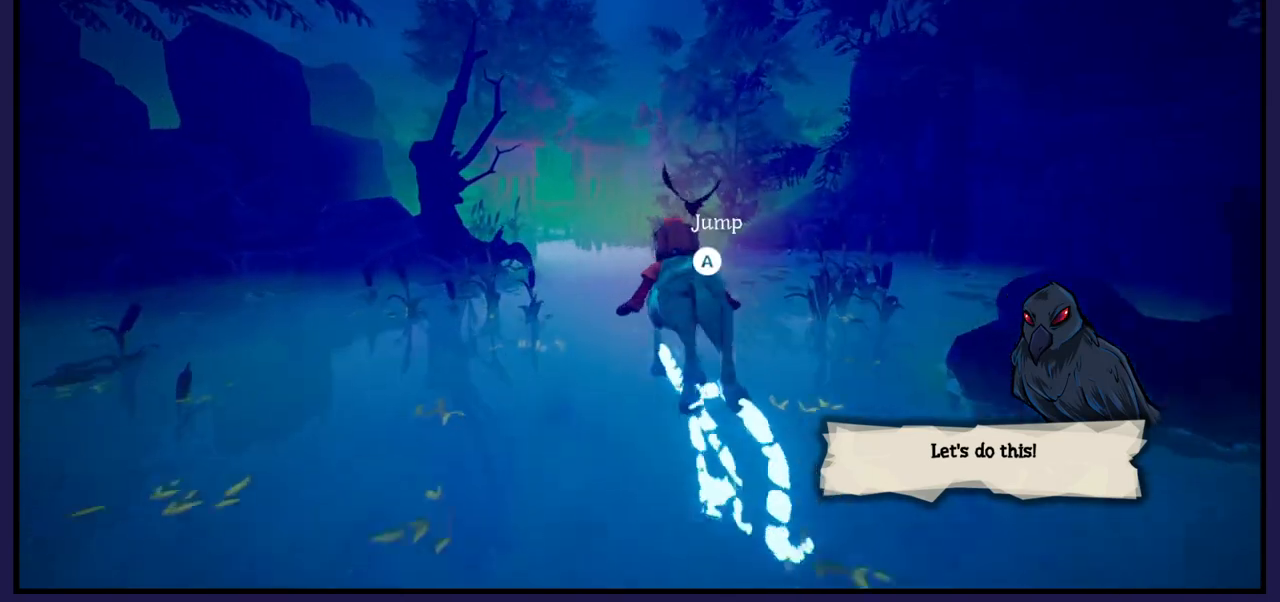
{"buttons": [], "left_stick": "center", "right_stick": "center", "events": [[67, "right_stick", "left"], [283, "left_stick", "left"], [283, "right_stick", "center"], [467, "left_stick", "center"]]}
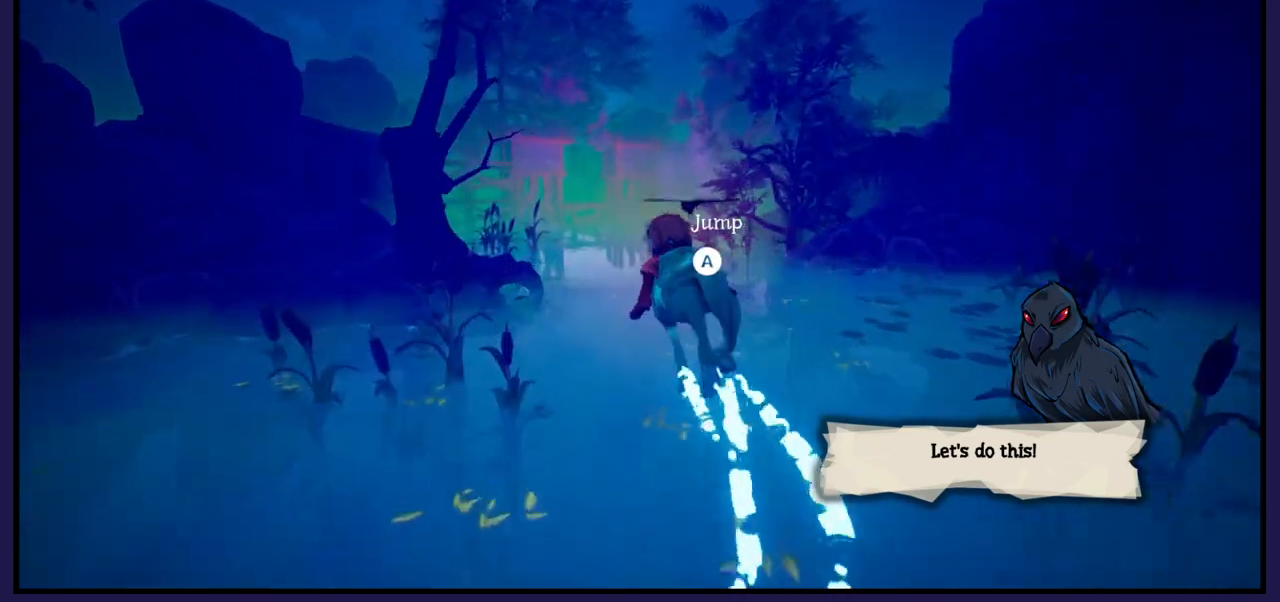
{"buttons": [], "left_stick": "center", "right_stick": "center", "events": []}